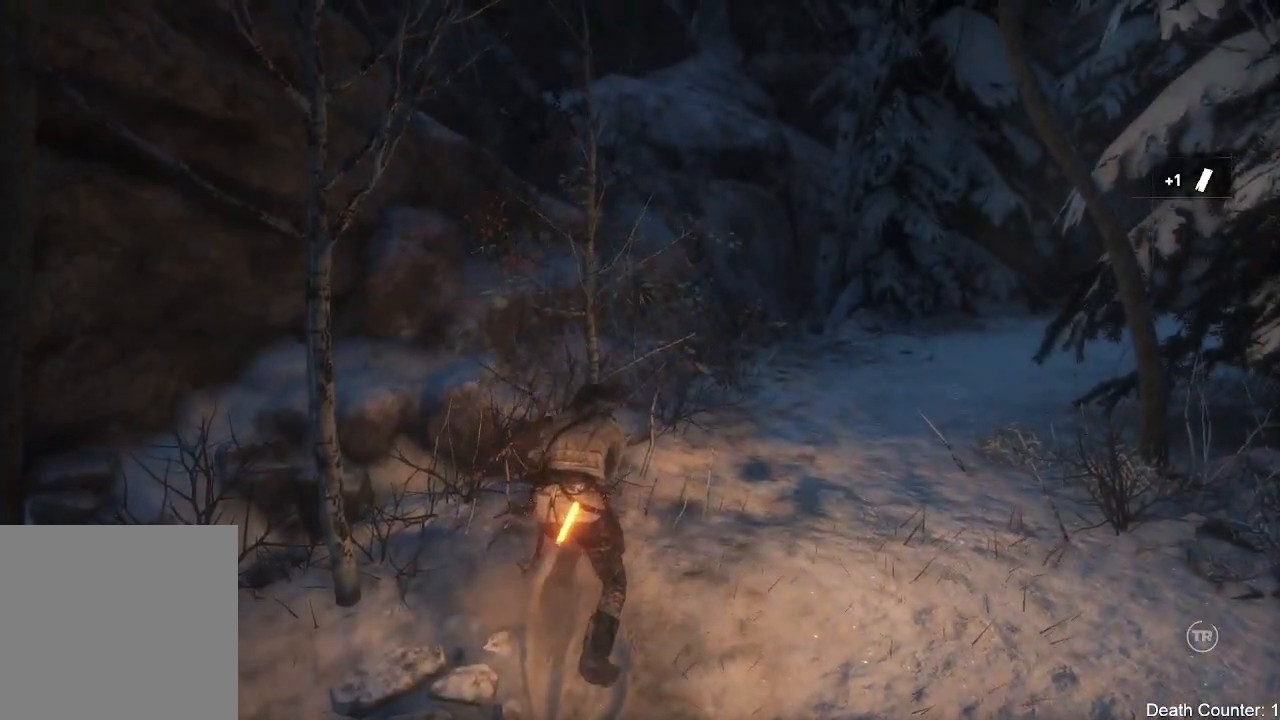
Gameplay with a controller (Xbox layout); each line is a JSON object with the inputs held at the frame after it. "events" lists button and stick changes between this image and that frame as [ms after this image, input, new state], when the widget could be followed in between. Not read: B.
{"buttons": [], "left_stick": "center", "right_stick": "center", "events": []}
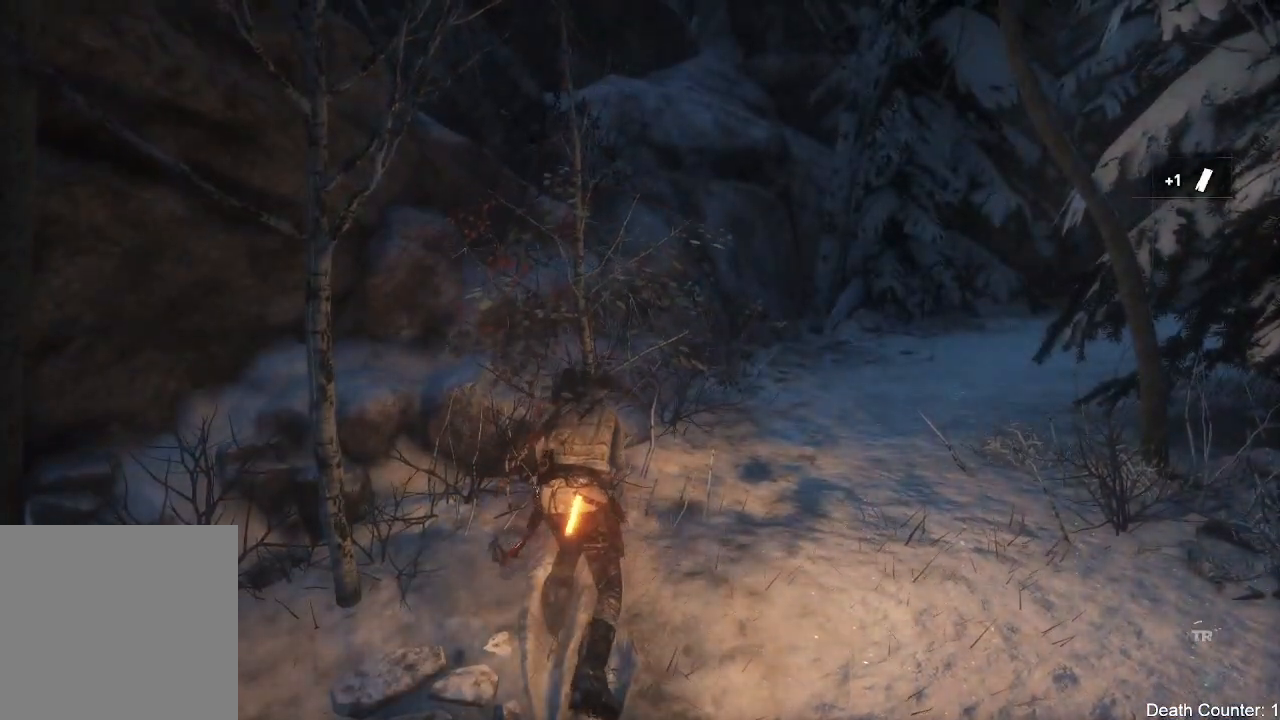
{"buttons": [], "left_stick": "up", "right_stick": "center", "events": [[250, "left_stick", "up"]]}
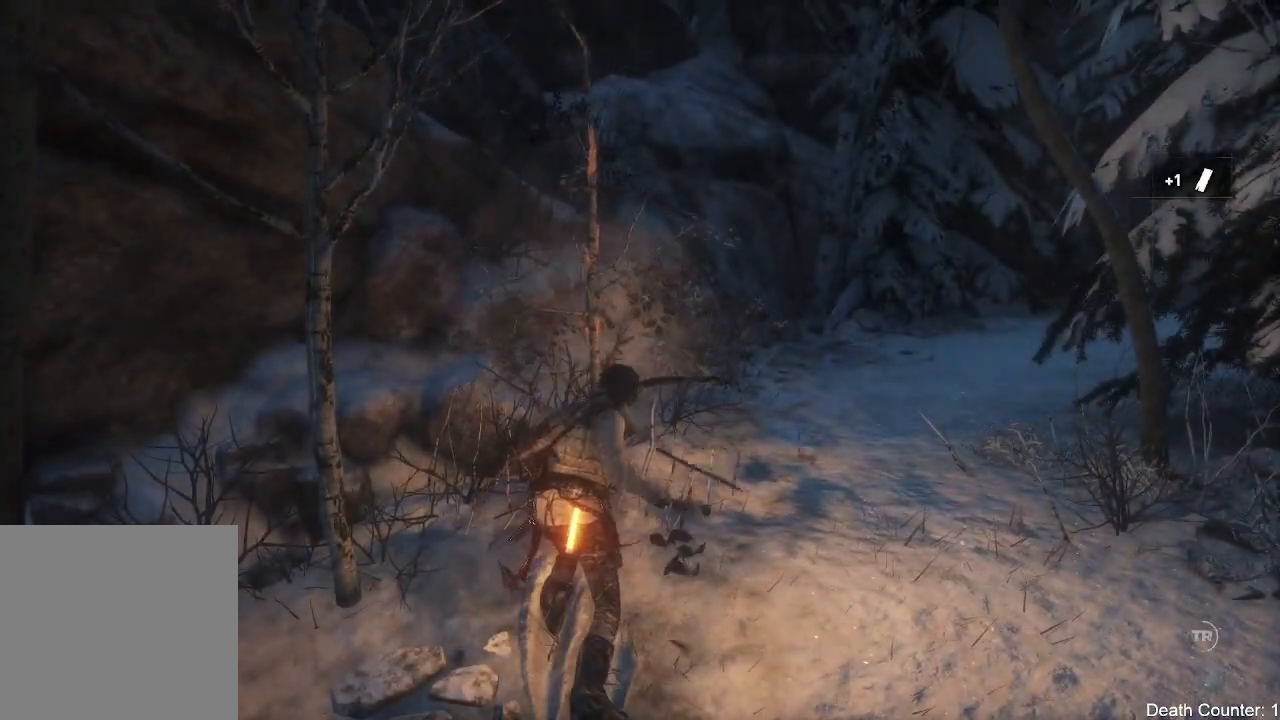
{"buttons": [], "left_stick": "up-right", "right_stick": "up-right", "events": [[33, "right_stick", "right"], [233, "left_stick", "up-right"], [283, "right_stick", "up-right"]]}
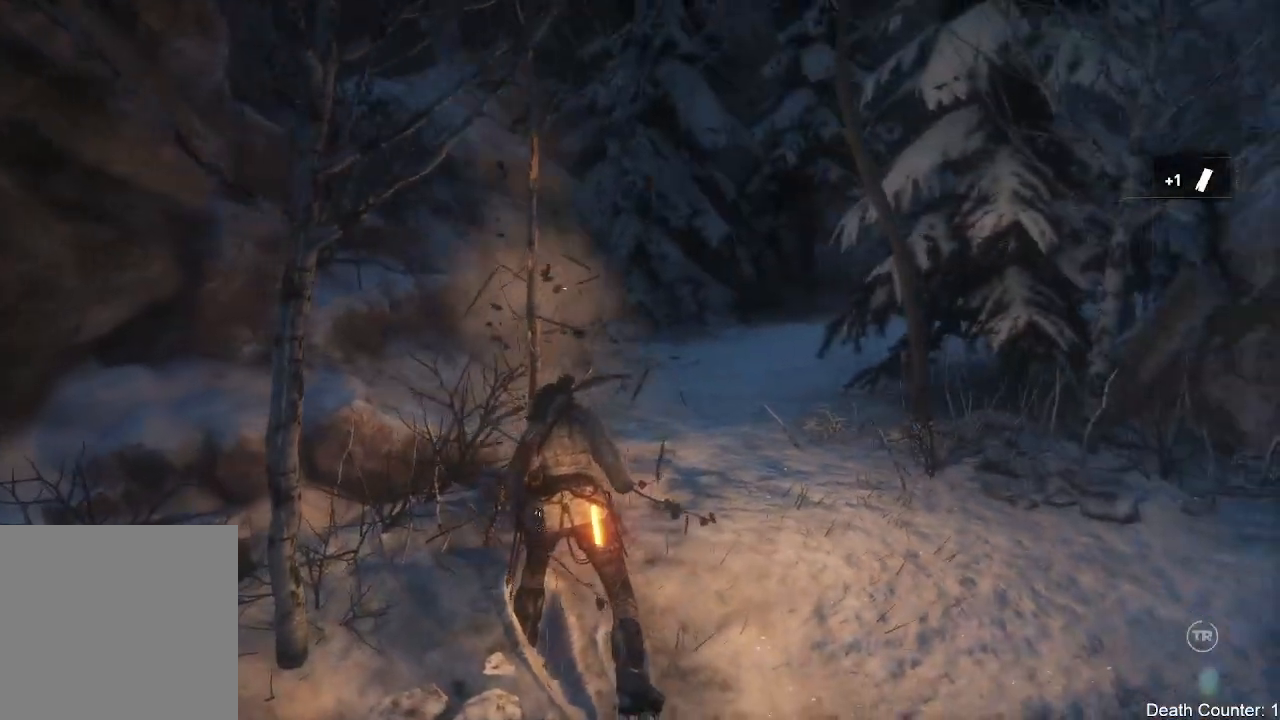
{"buttons": [], "left_stick": "up", "right_stick": "right", "events": [[17, "left_stick", "up"], [183, "right_stick", "center"], [283, "right_stick", "right"]]}
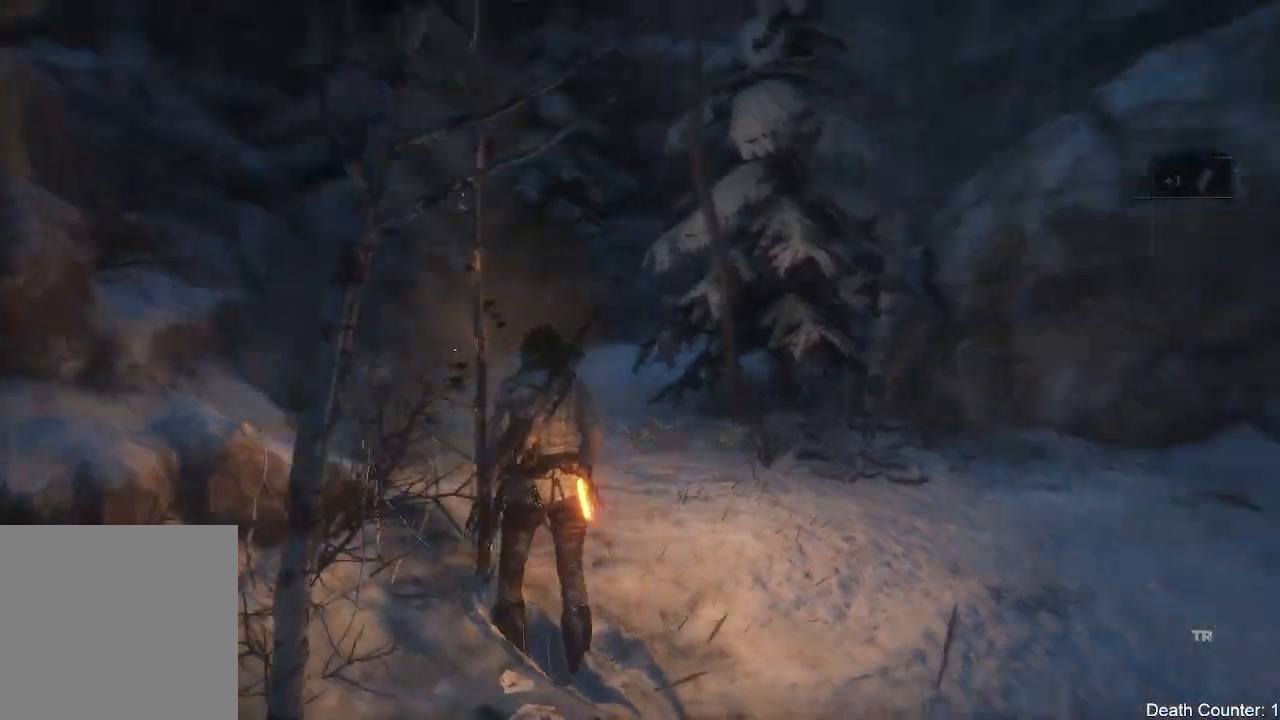
{"buttons": [], "left_stick": "up-left", "right_stick": "right"}
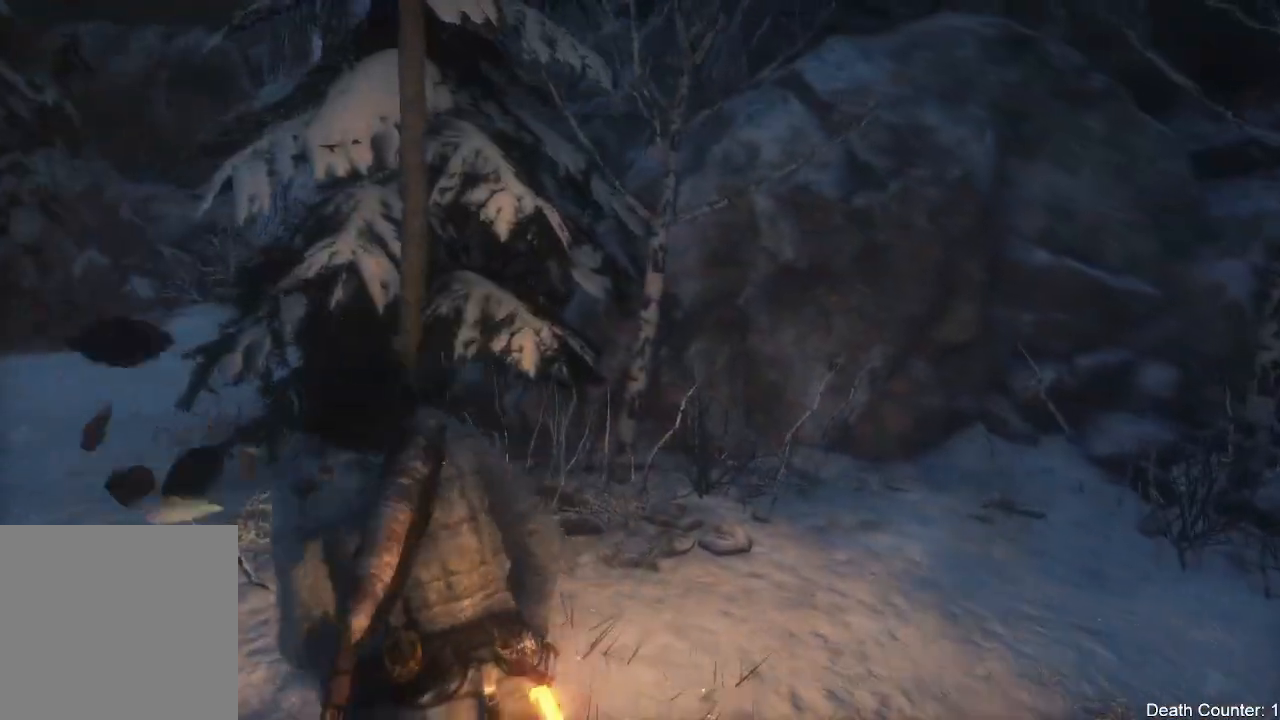
{"buttons": [], "left_stick": "up-left", "right_stick": "center", "events": [[83, "right_stick", "left"], [300, "right_stick", "center"], [317, "R3", "down"], [467, "R3", "up"]]}
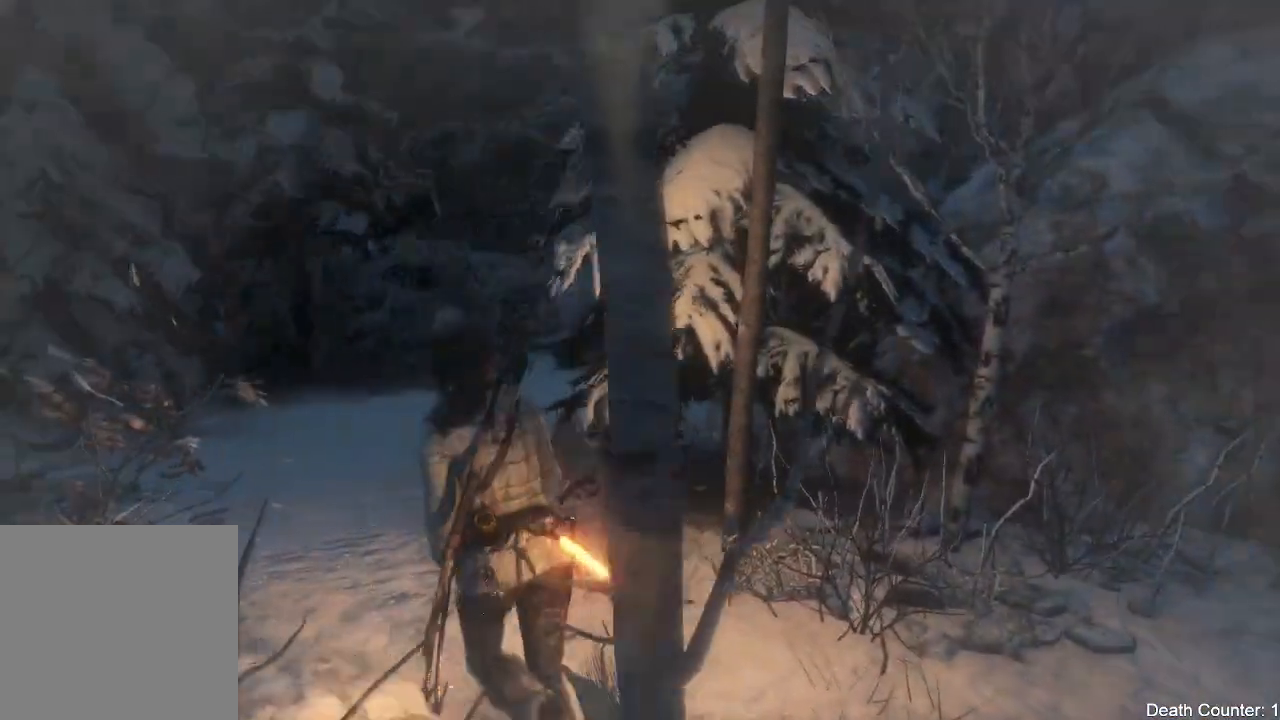
{"buttons": [], "left_stick": "up-left", "right_stick": "down-left", "events": [[183, "right_stick", "left"], [367, "right_stick", "down-left"]]}
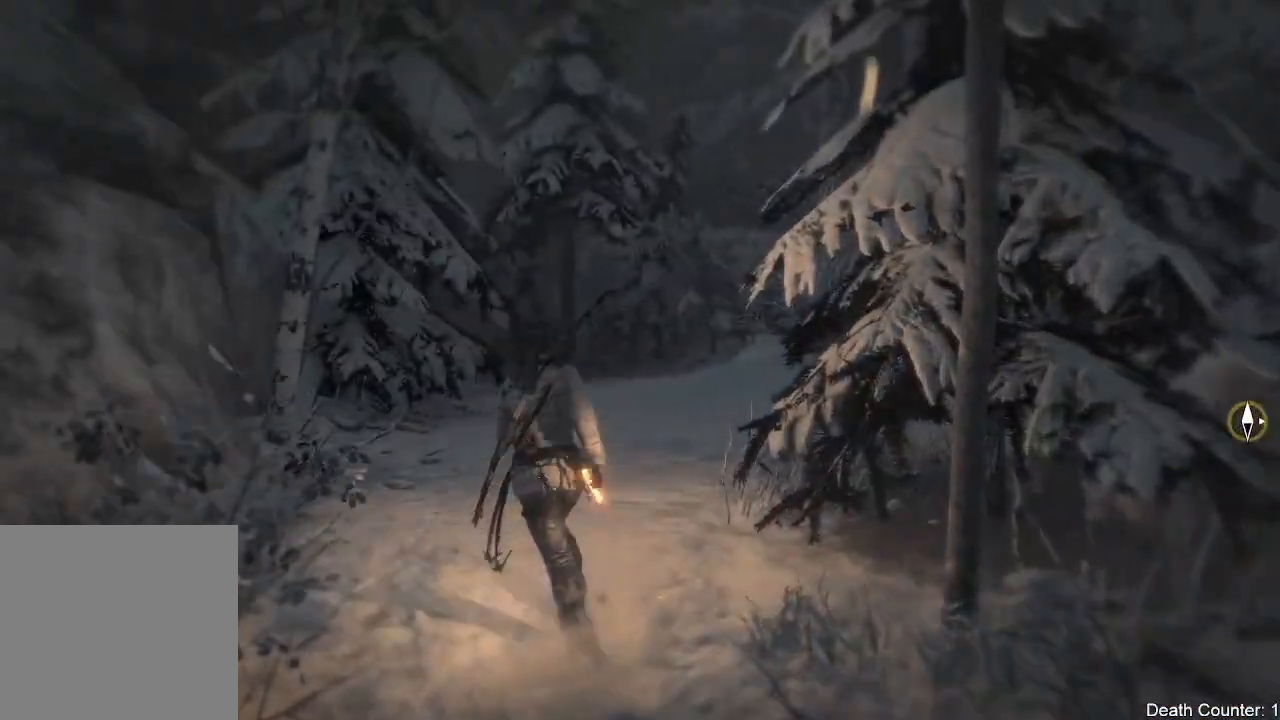
{"buttons": [], "left_stick": "up", "right_stick": "right", "events": [[183, "left_stick", "up"], [267, "right_stick", "center"], [367, "right_stick", "right"]]}
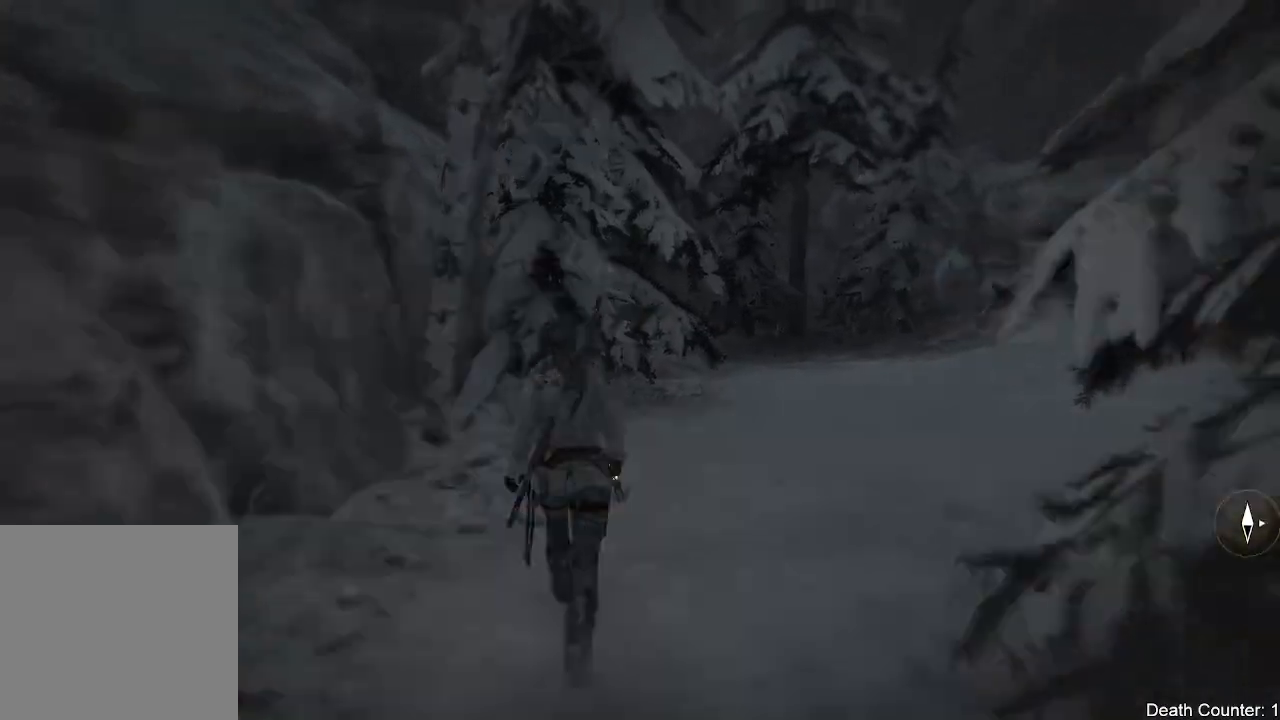
{"buttons": [], "left_stick": "up", "right_stick": "right"}
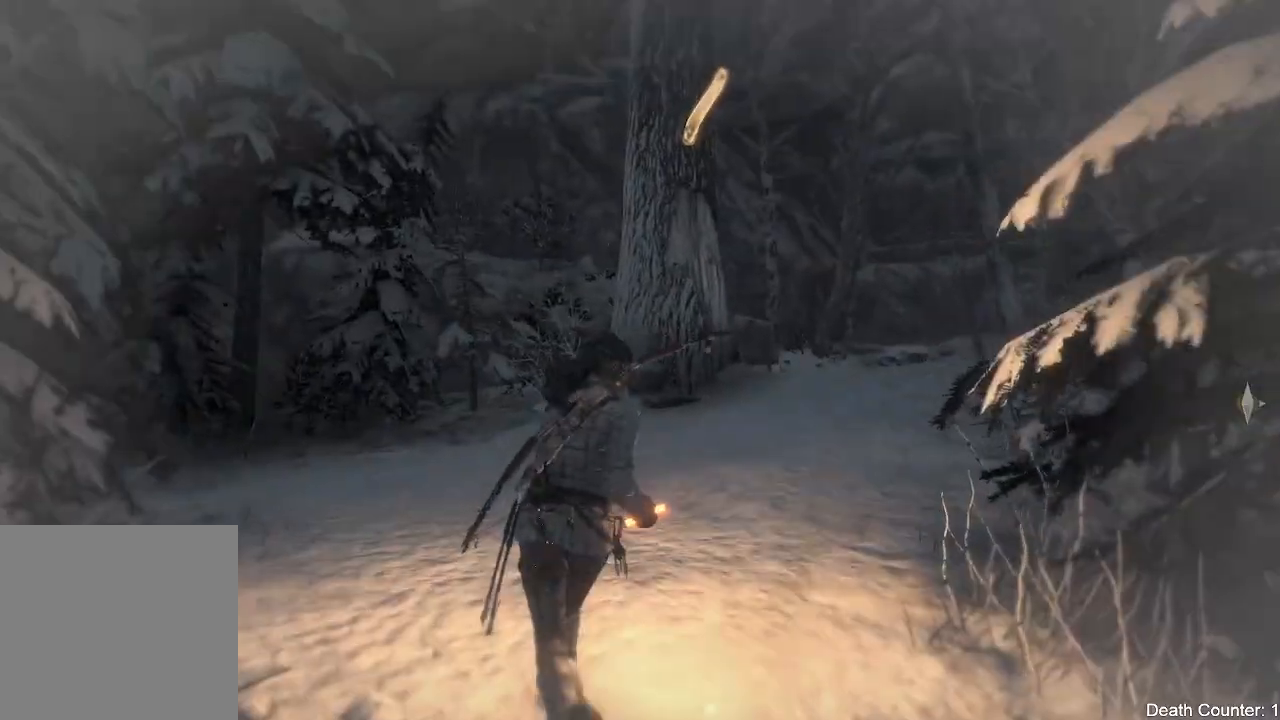
{"buttons": [], "left_stick": "up", "right_stick": "up", "events": [[200, "left_stick", "center"], [217, "right_stick", "up"], [433, "left_stick", "up"]]}
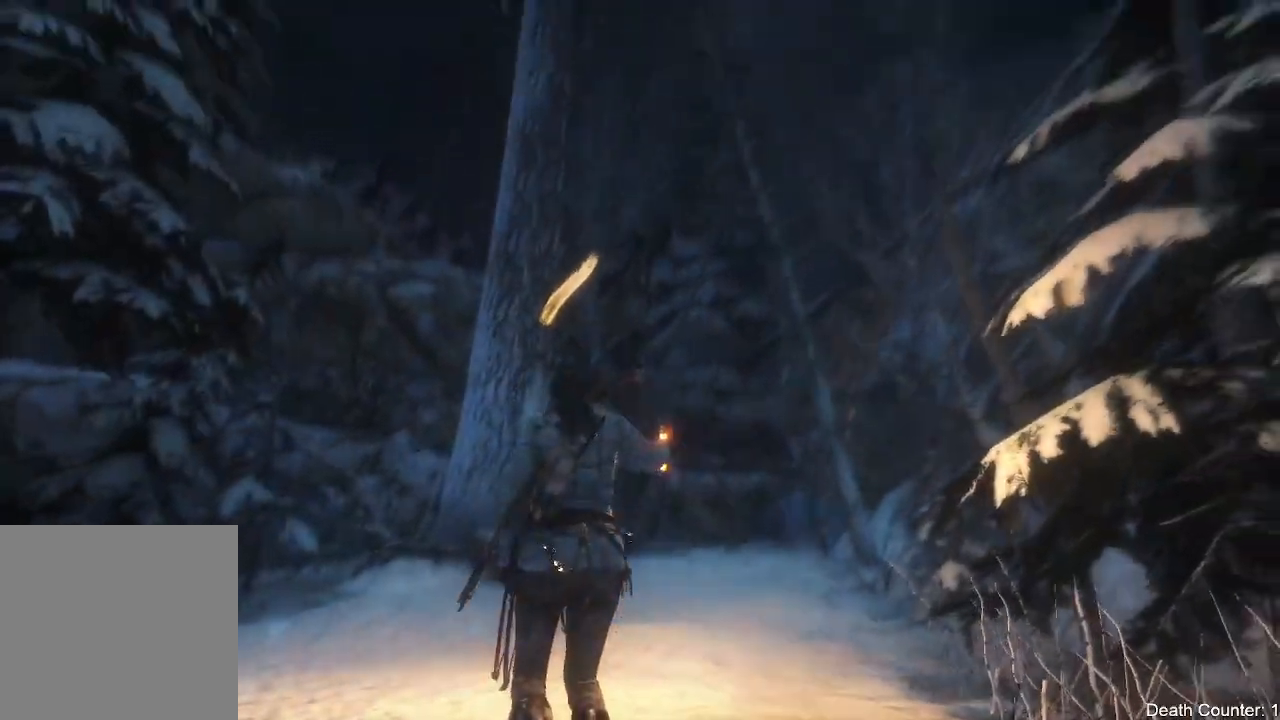
{"buttons": [], "left_stick": "up", "right_stick": "center", "events": [[50, "right_stick", "center"], [217, "right_stick", "up"], [417, "right_stick", "center"]]}
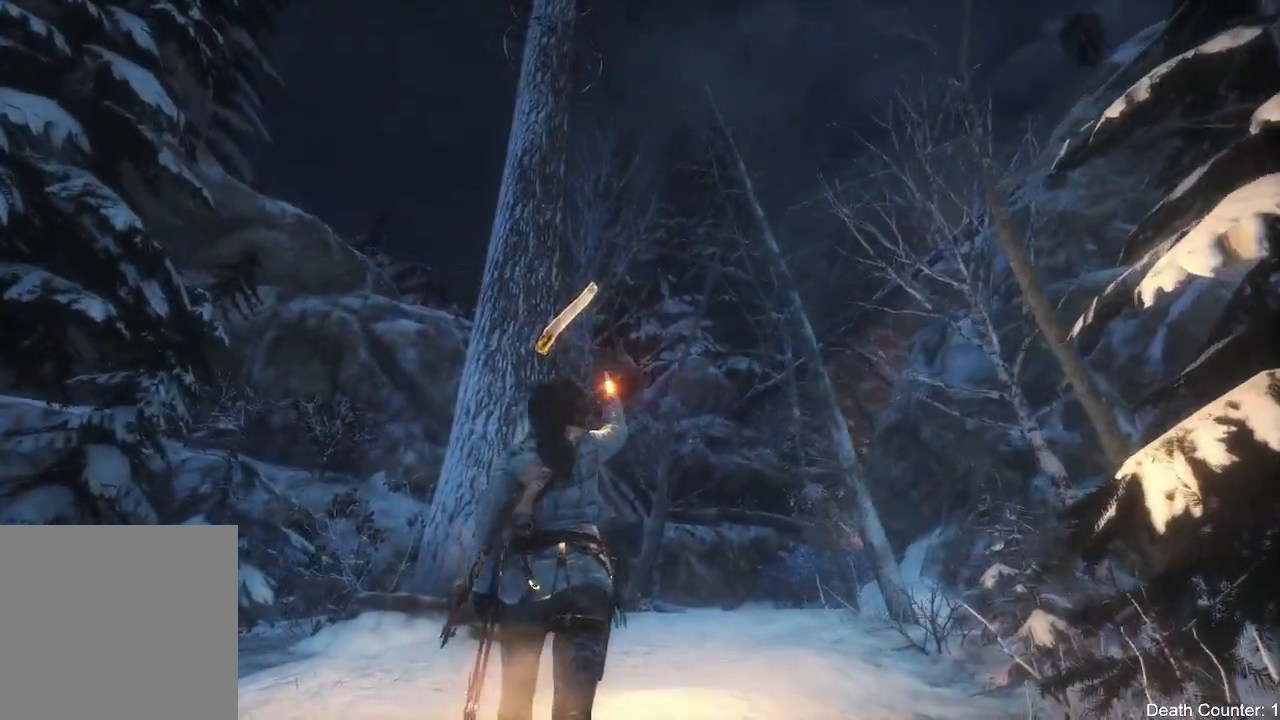
{"buttons": ["L2"], "left_stick": "up", "right_stick": "up", "events": [[133, "right_stick", "up"], [383, "L2", "down"]]}
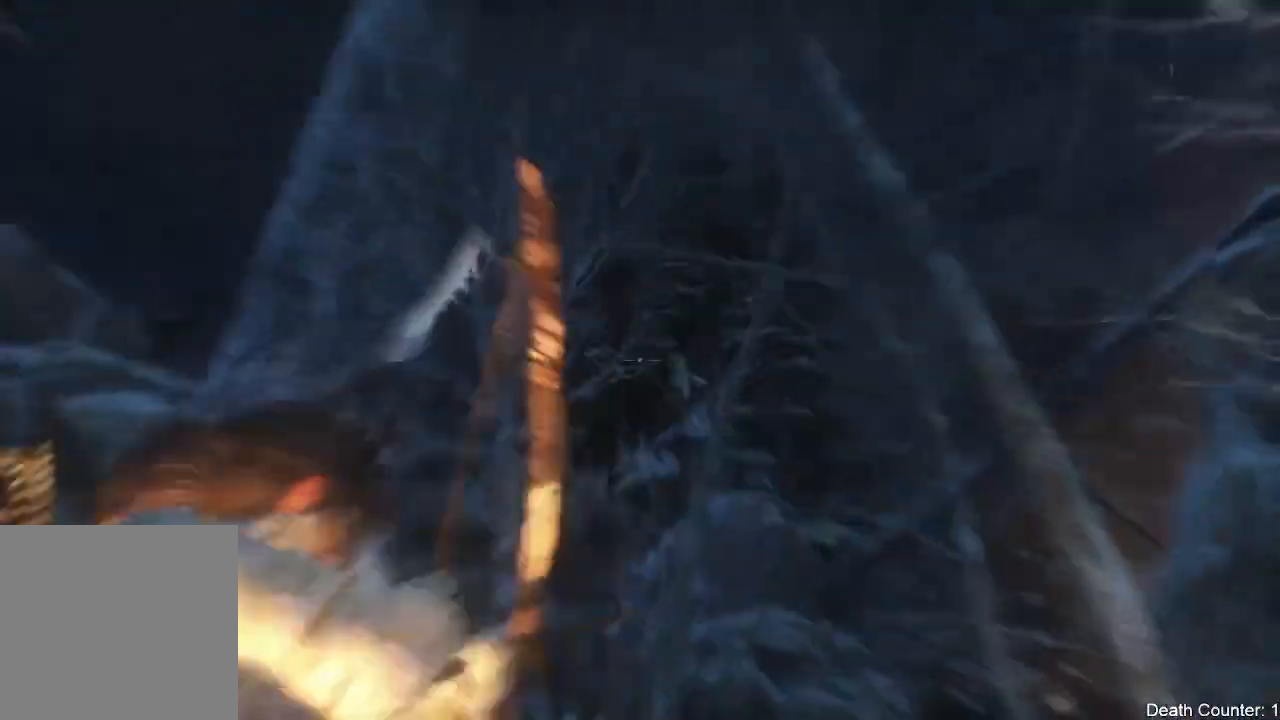
{"buttons": ["L2"], "left_stick": "center", "right_stick": "left", "events": [[67, "right_stick", "up-left"], [233, "right_stick", "left"], [300, "left_stick", "center"]]}
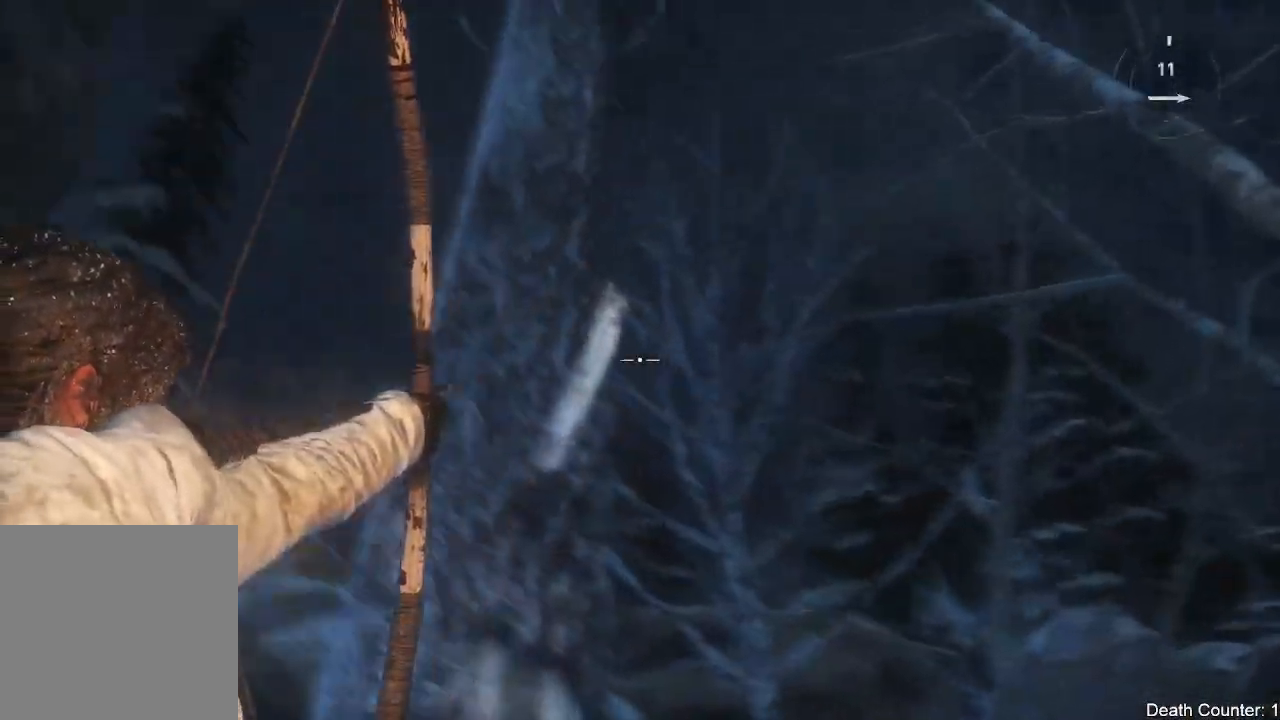
{"buttons": ["L2"], "left_stick": "center", "right_stick": "down", "events": [[117, "right_stick", "center"], [200, "right_stick", "down"]]}
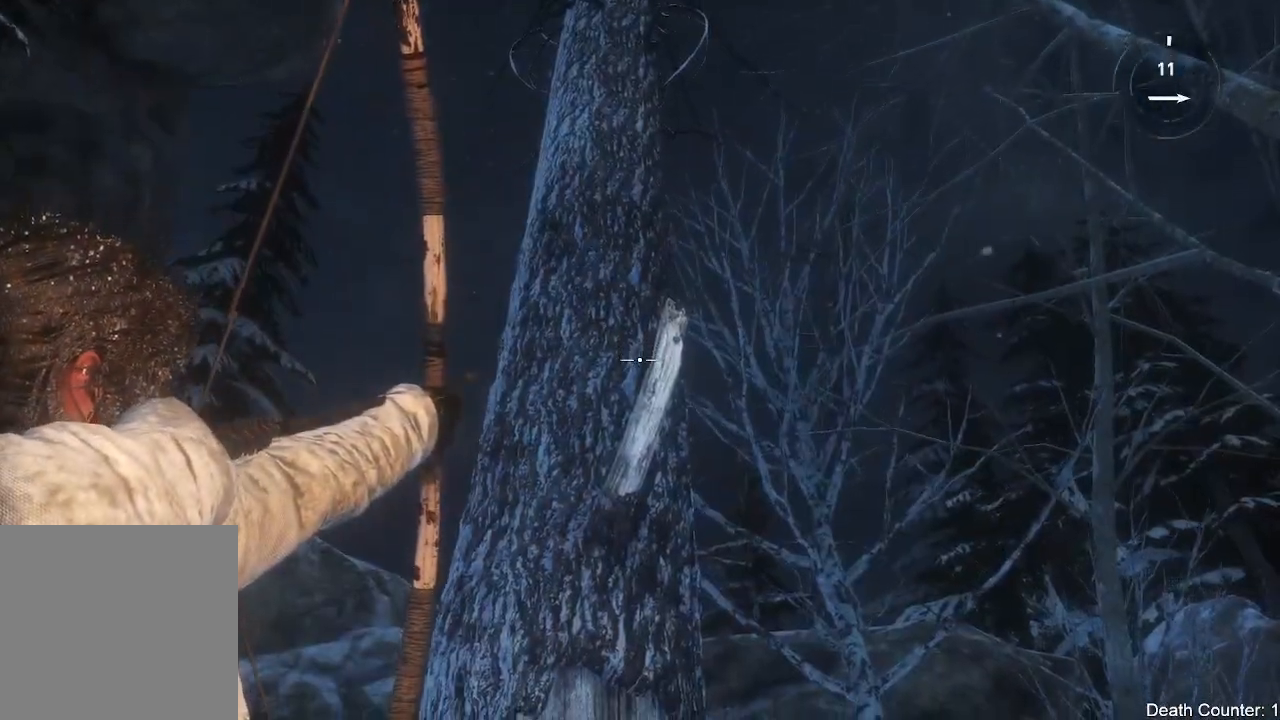
{"buttons": ["L2"], "left_stick": "center", "right_stick": "left", "events": [[183, "right_stick", "center"], [317, "right_stick", "down-left"], [400, "right_stick", "left"]]}
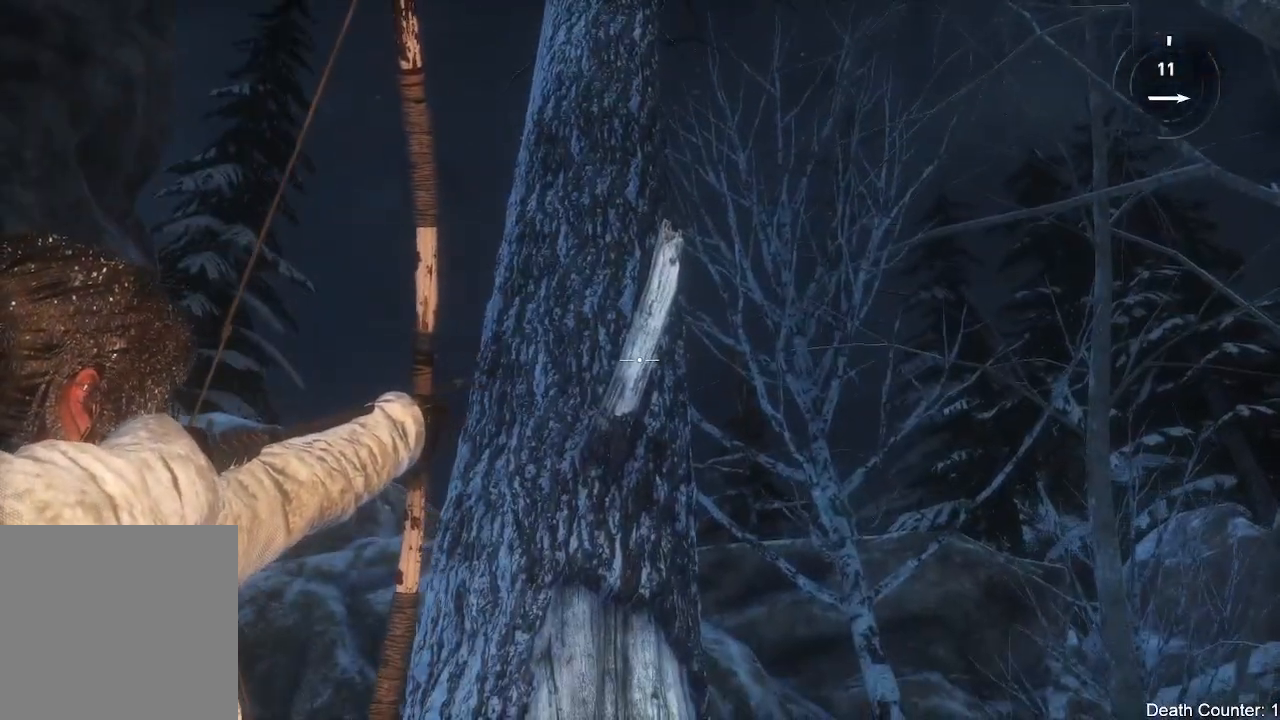
{"buttons": [], "left_stick": "up", "right_stick": "up", "events": [[33, "right_stick", "center"], [267, "right_stick", "up"], [367, "L2", "up"], [417, "left_stick", "up-right"], [467, "left_stick", "up"]]}
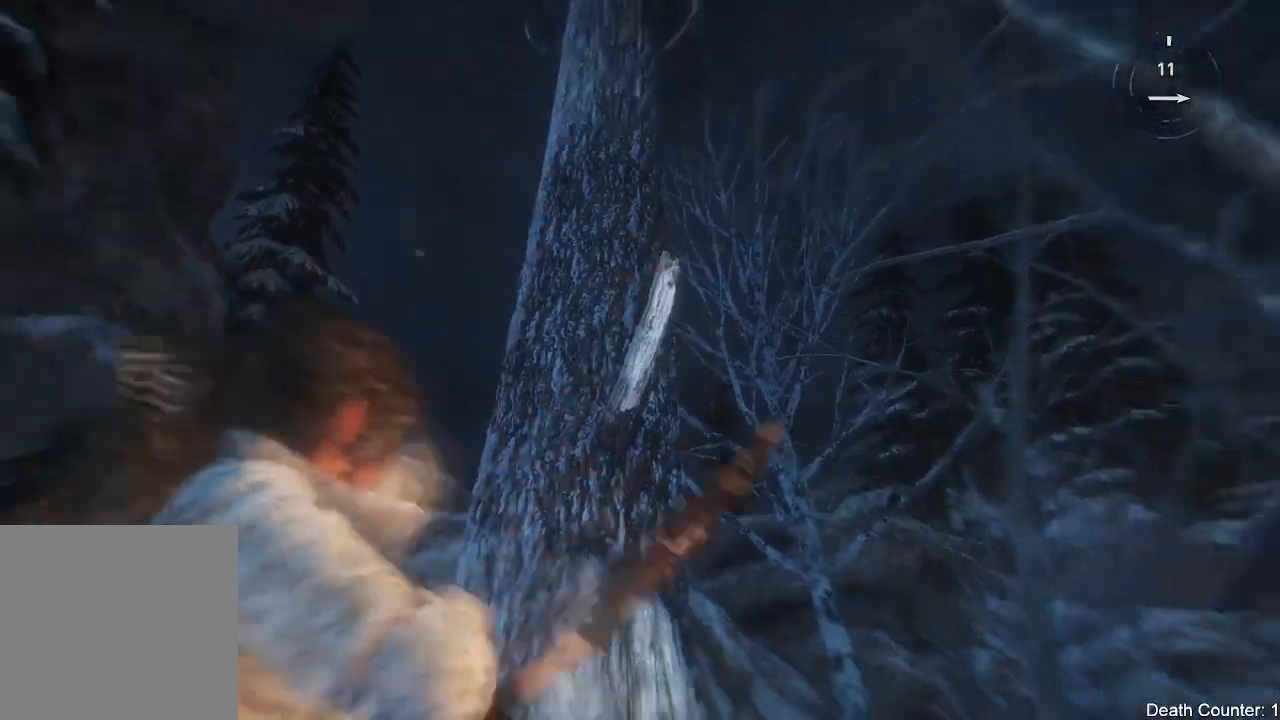
{"buttons": [], "left_stick": "up", "right_stick": "up", "events": []}
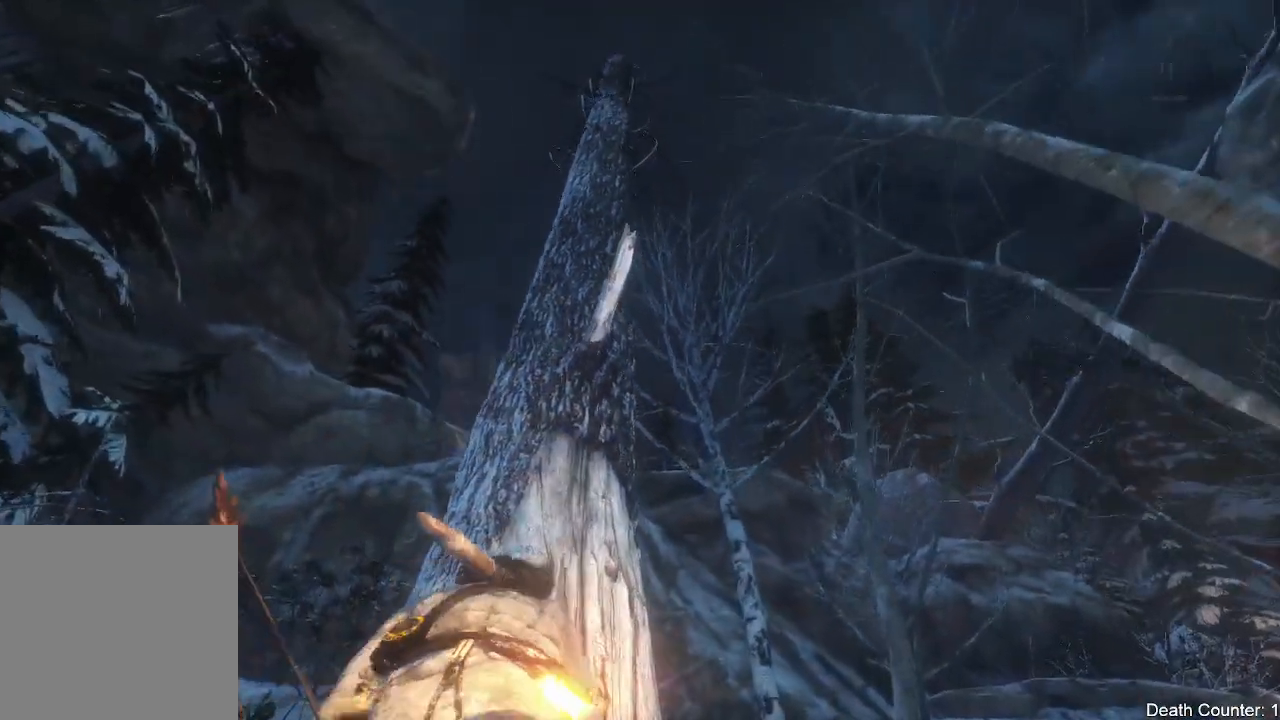
{"buttons": [], "left_stick": "up", "right_stick": "up", "events": [[17, "right_stick", "up-left"], [250, "right_stick", "up"]]}
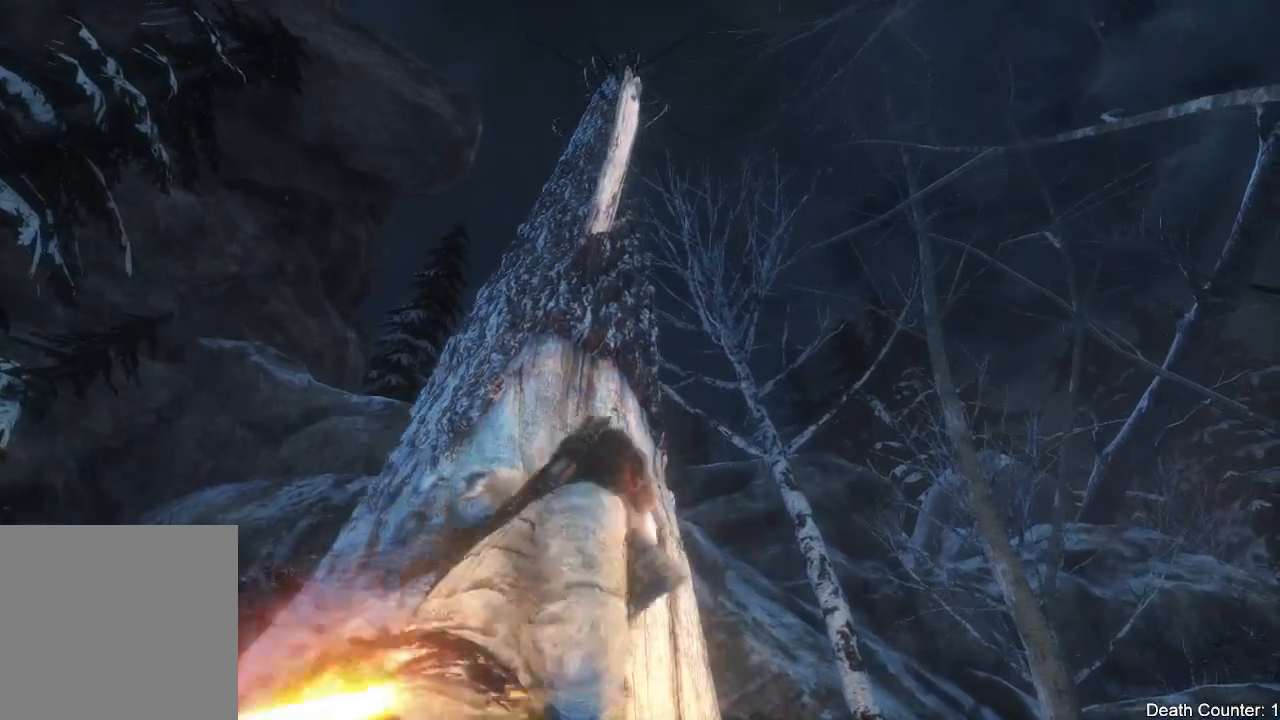
{"buttons": ["X"], "left_stick": "down-left", "right_stick": "center", "events": [[133, "right_stick", "center"], [217, "left_stick", "up-left"], [350, "X", "down"], [350, "left_stick", "left"], [450, "left_stick", "down-left"]]}
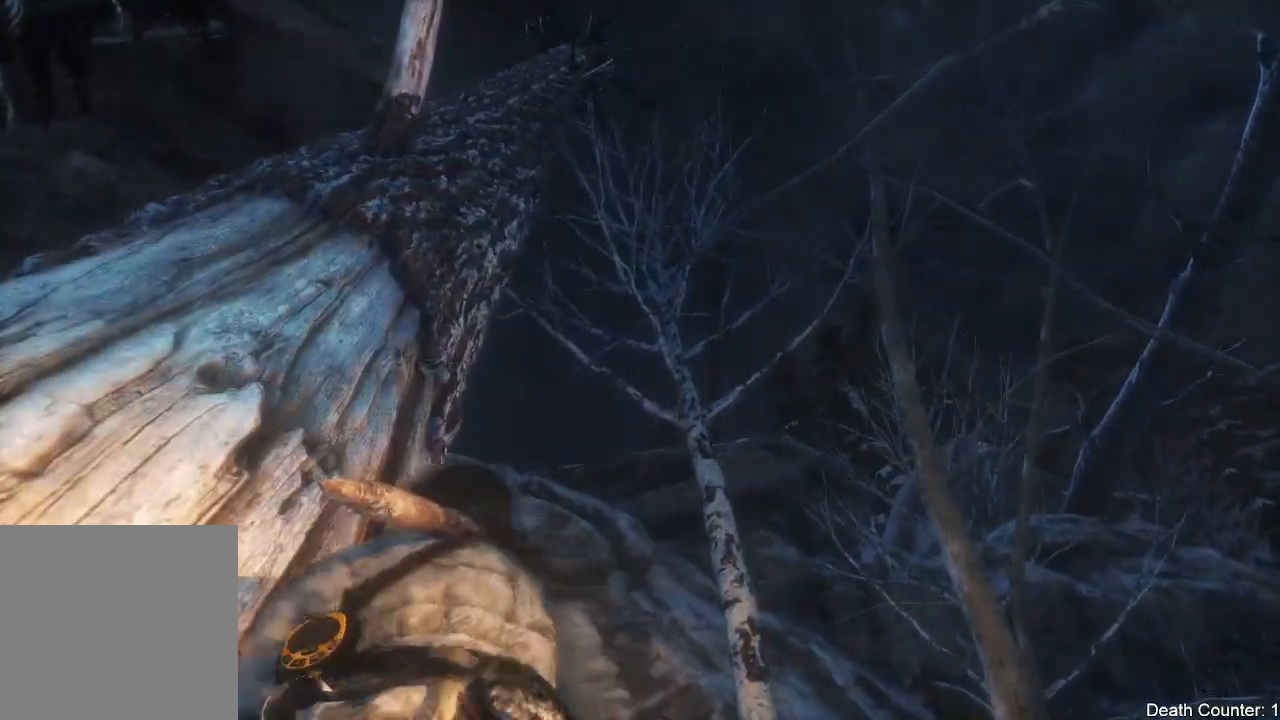
{"buttons": [], "left_stick": "down-left", "right_stick": "center", "events": [[17, "X", "up"], [300, "right_stick", "up"], [500, "right_stick", "center"]]}
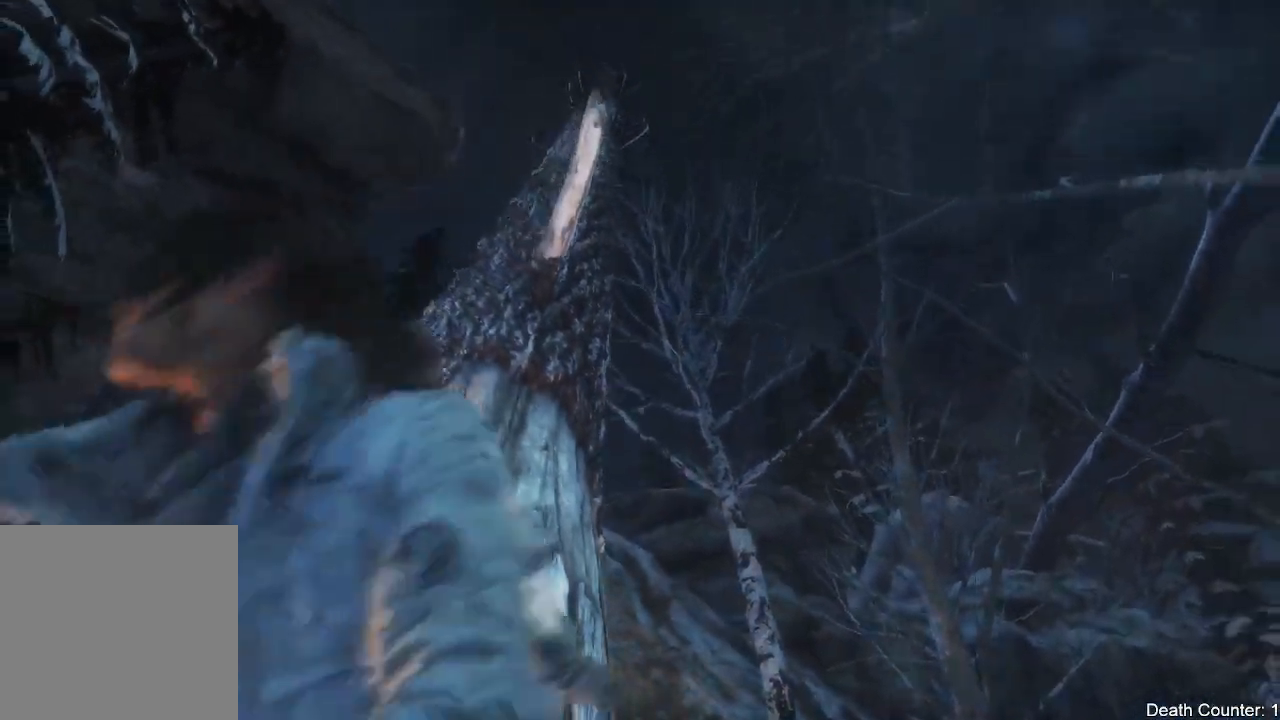
{"buttons": ["L2"], "left_stick": "down-left", "right_stick": "left", "events": [[67, "left_stick", "down-right"], [183, "right_stick", "down-right"], [217, "left_stick", "down"], [333, "left_stick", "down-left"], [400, "right_stick", "left"], [417, "L2", "down"]]}
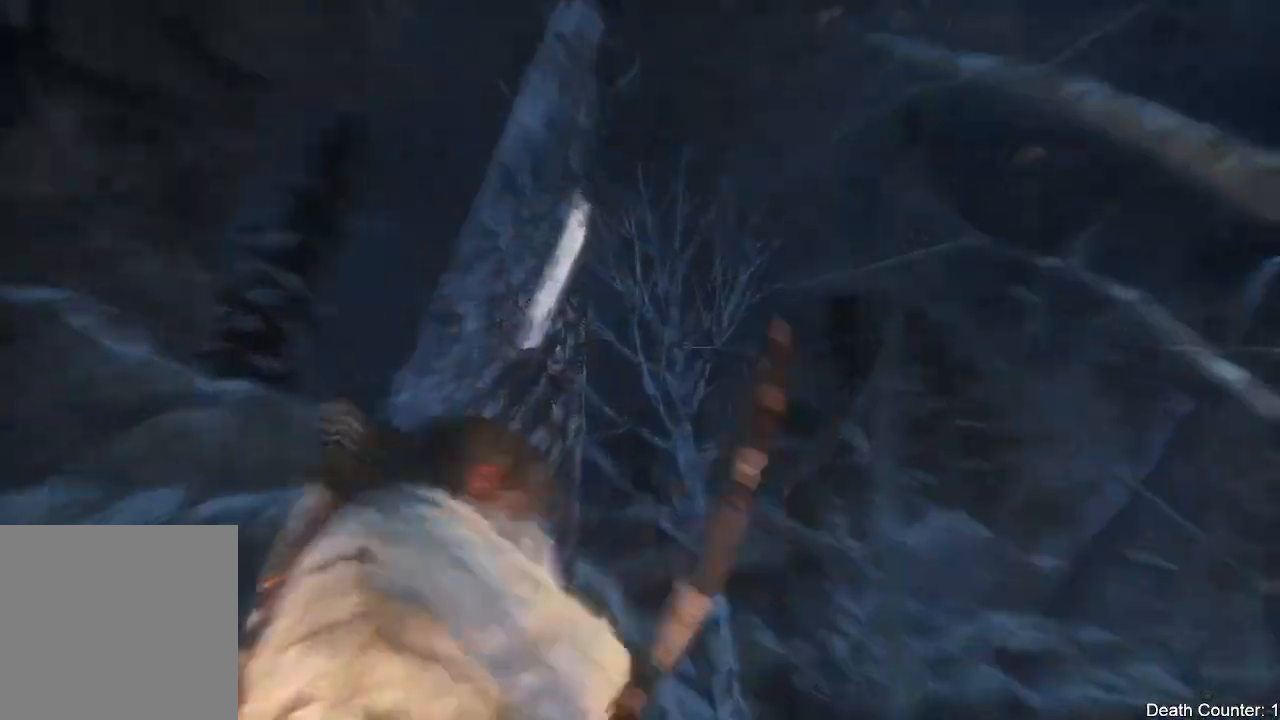
{"buttons": ["L2"], "left_stick": "center", "right_stick": "down-right", "events": [[67, "right_stick", "center"], [233, "right_stick", "up"], [333, "right_stick", "center"], [383, "left_stick", "center"], [467, "right_stick", "down-right"]]}
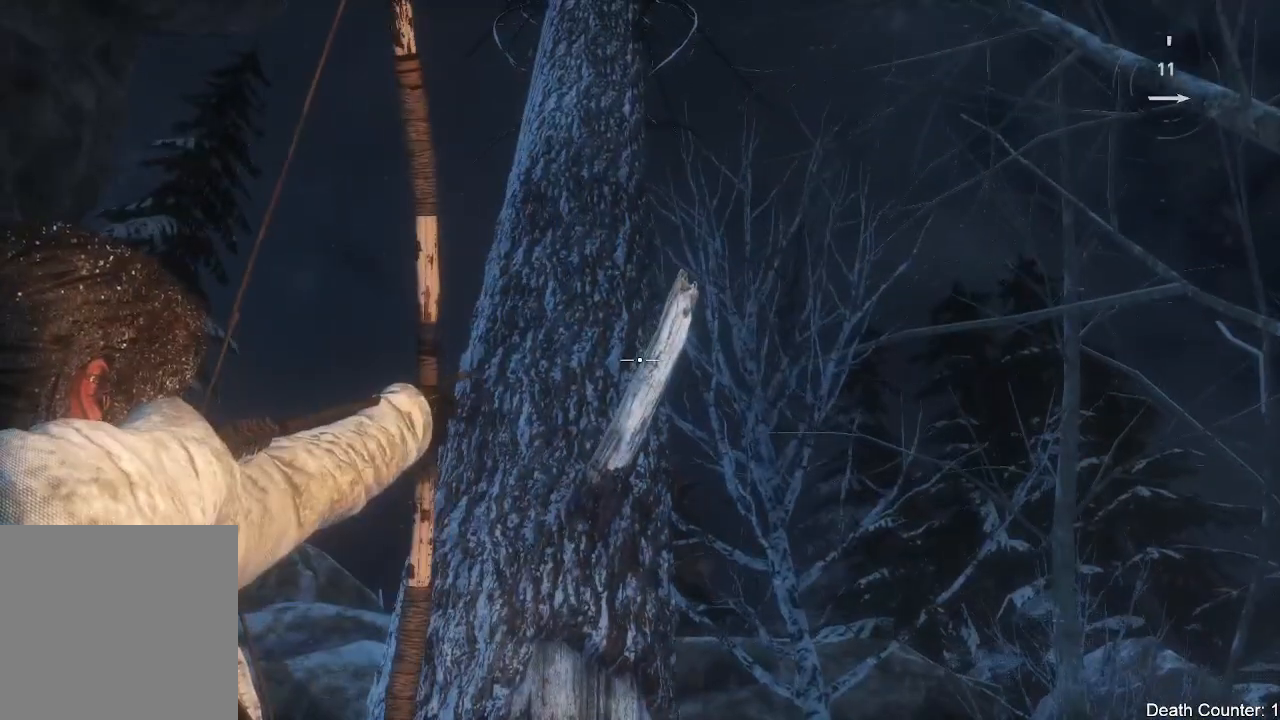
{"buttons": ["L2", "R2"], "left_stick": "center", "right_stick": "center", "events": [[83, "right_stick", "down"], [183, "right_stick", "center"], [300, "right_stick", "down-left"], [467, "right_stick", "center"], [483, "R2", "down"]]}
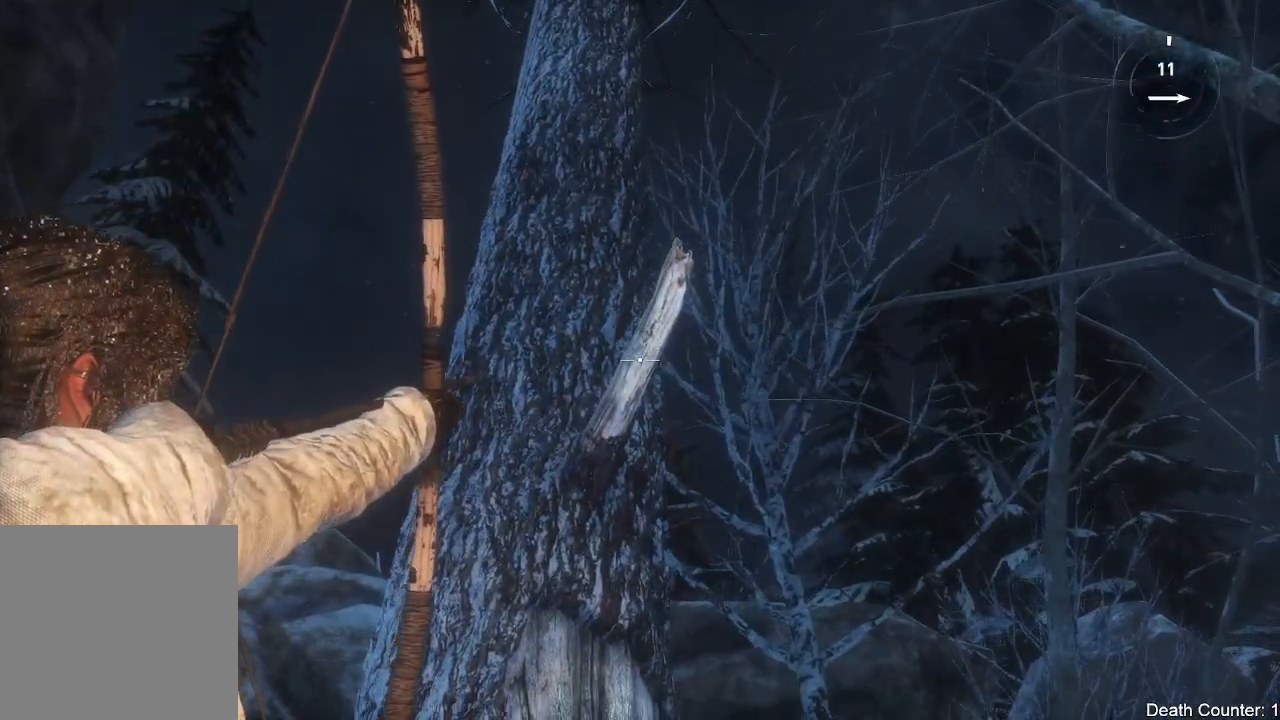
{"buttons": ["L2", "R2"], "left_stick": "center", "right_stick": "center", "events": []}
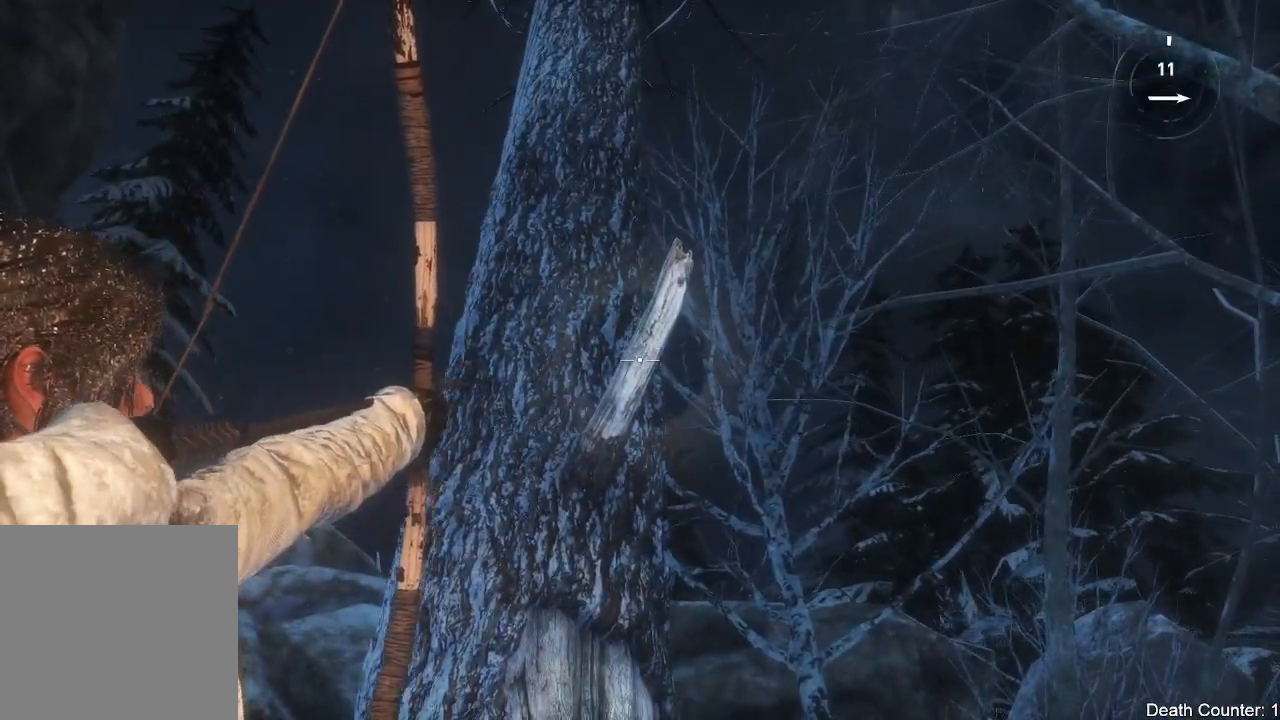
{"buttons": ["L2", "R2"], "left_stick": "center", "right_stick": "center", "events": []}
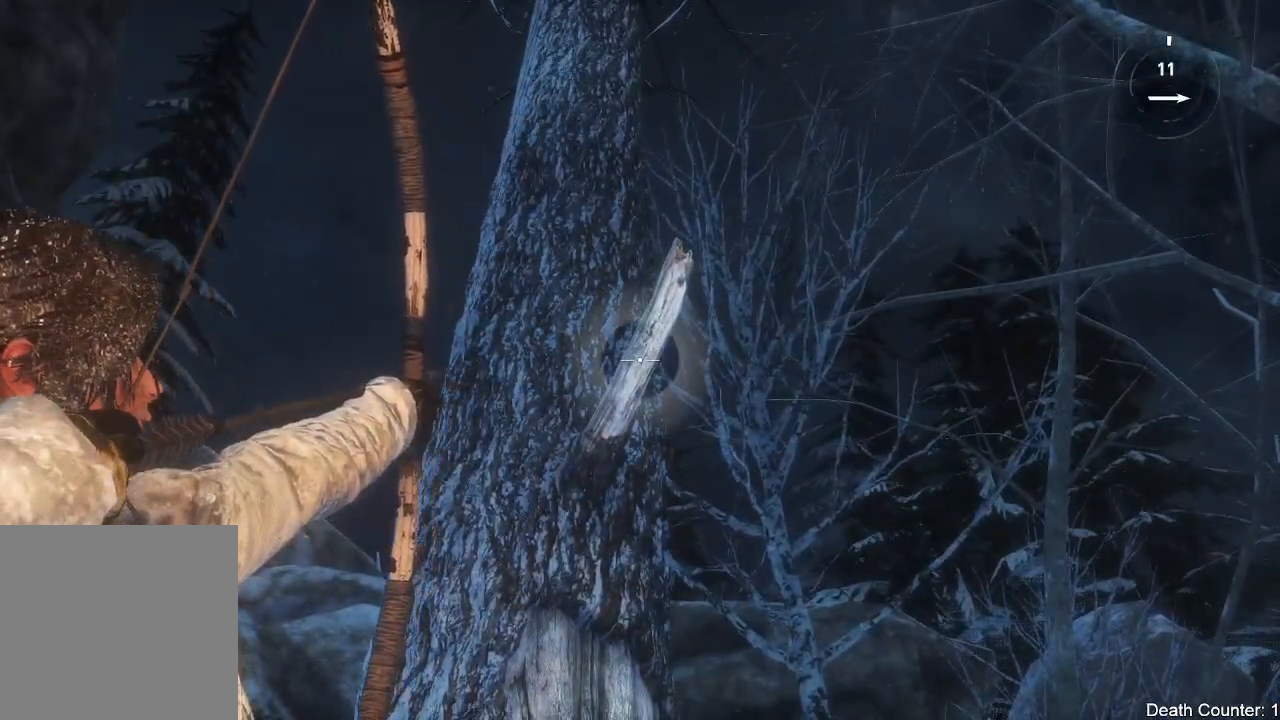
{"buttons": ["L2"], "left_stick": "center", "right_stick": "center", "events": [[283, "R2", "up"]]}
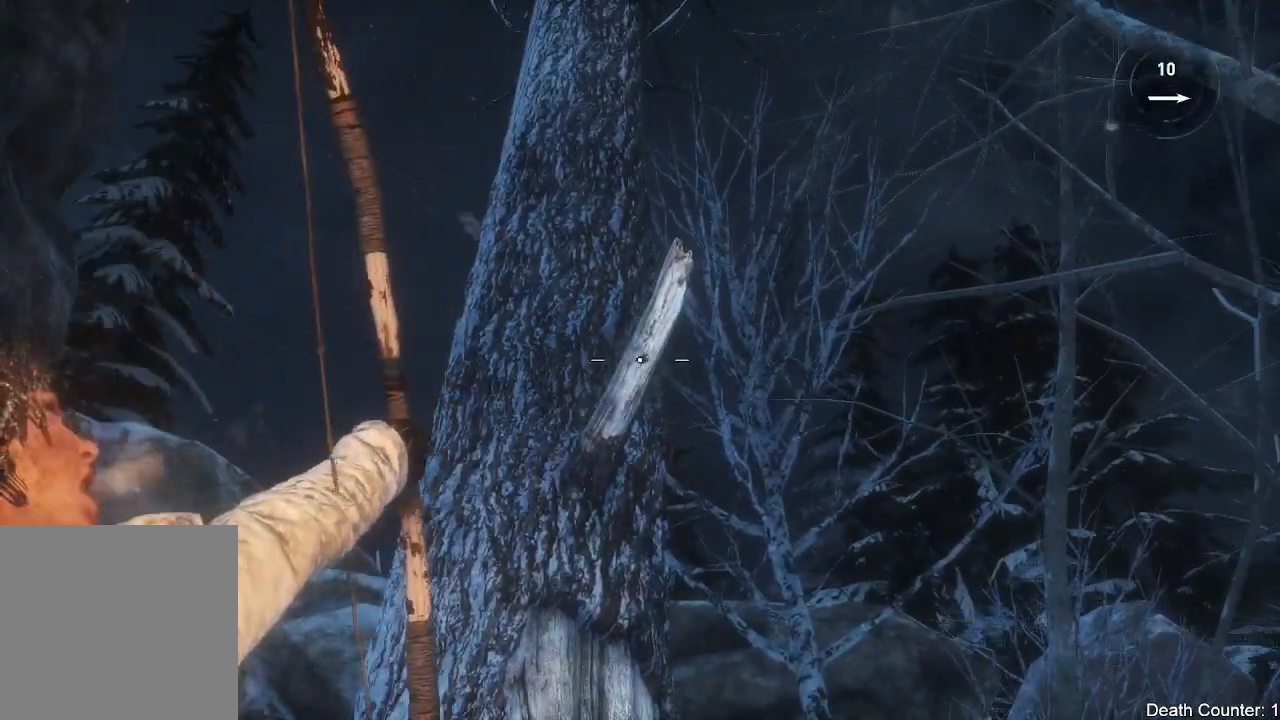
{"buttons": [], "left_stick": "left", "right_stick": "down-right", "events": [[283, "L2", "up"], [450, "left_stick", "left"], [467, "right_stick", "down-right"]]}
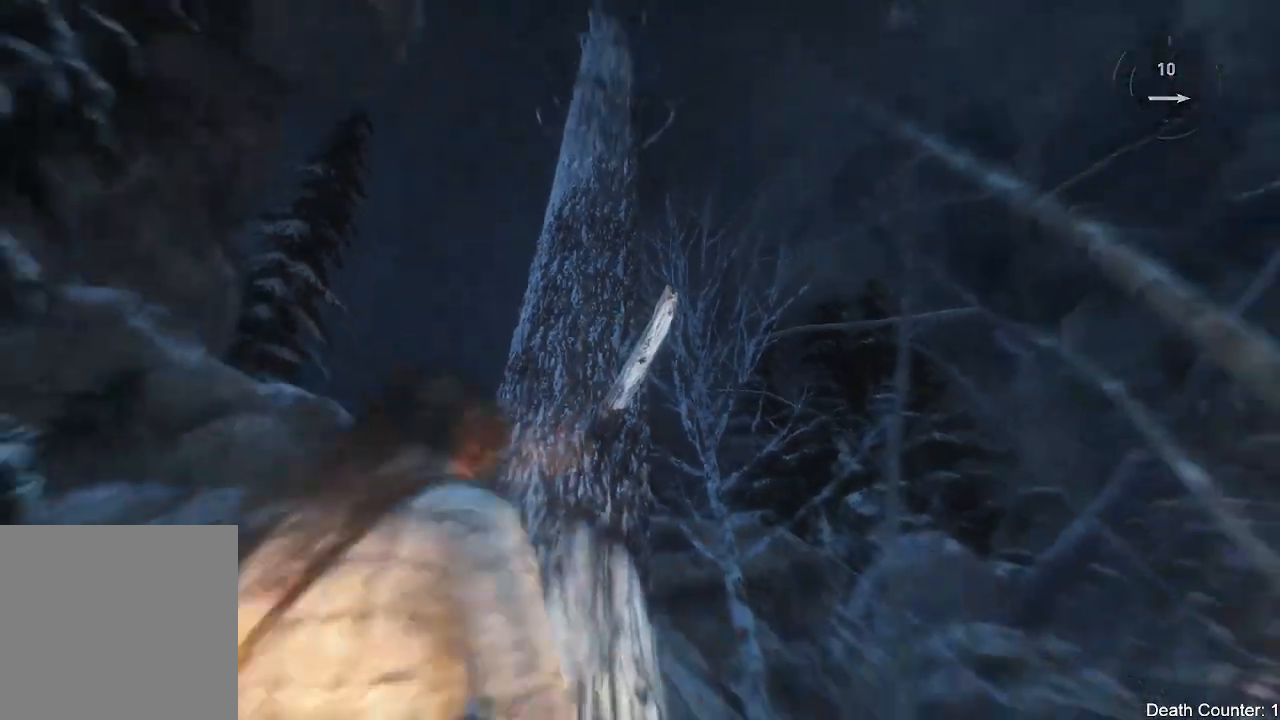
{"buttons": [], "left_stick": "up-left", "right_stick": "down", "events": [[17, "right_stick", "right"], [417, "left_stick", "up-left"], [433, "right_stick", "down"]]}